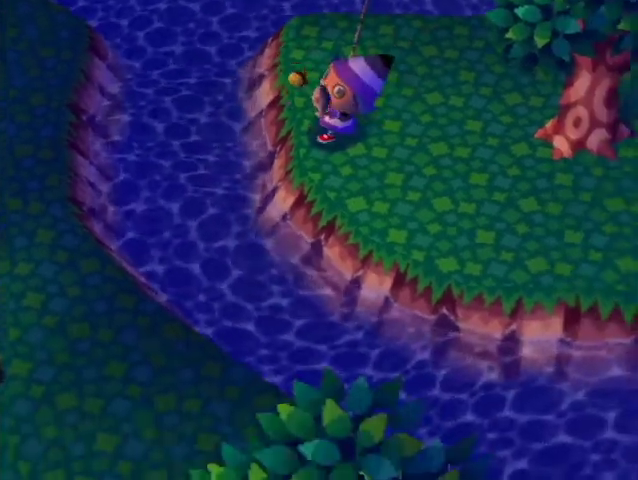
Gameplay with a controller (Nintendo layout); each line is a JSON object with the inputs held at the frame after it. "events" lists button and stick changes between this image and that frame as [ms after this image, input, new state], when the widget could be followed in between. Not read: L3 R3.
{"buttons": ["B"], "left_stick": "center", "right_stick": "center", "events": [[500, "B", "down"]]}
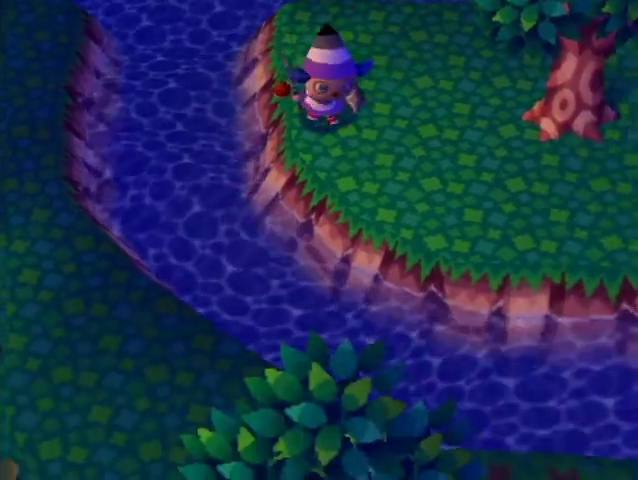
{"buttons": ["A"], "left_stick": "center", "right_stick": "center", "events": [[100, "B", "up"], [200, "A", "down"], [233, "A", "up"], [333, "A", "down"], [367, "B", "down"], [400, "B", "up"], [433, "A", "up"], [500, "A", "down"]]}
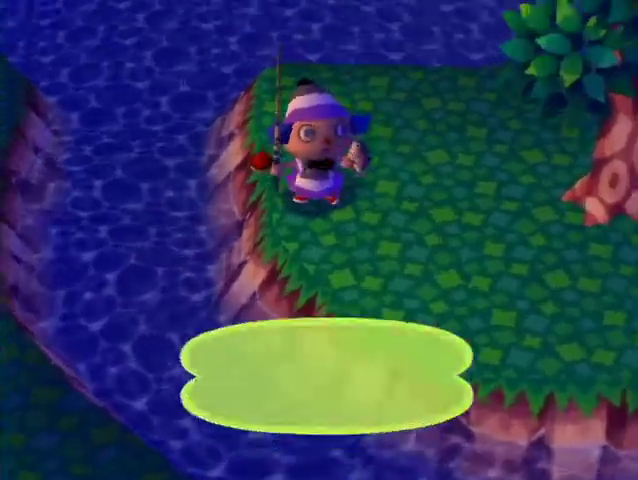
{"buttons": ["A", "B"], "left_stick": "center", "right_stick": "center", "events": [[33, "B", "down"], [67, "B", "up"], [100, "A", "up"], [200, "A", "down"], [200, "B", "down"], [267, "A", "up"], [267, "B", "up"], [333, "A", "down"], [333, "B", "down"], [400, "A", "up"], [400, "B", "up"], [467, "A", "down"], [500, "B", "down"]]}
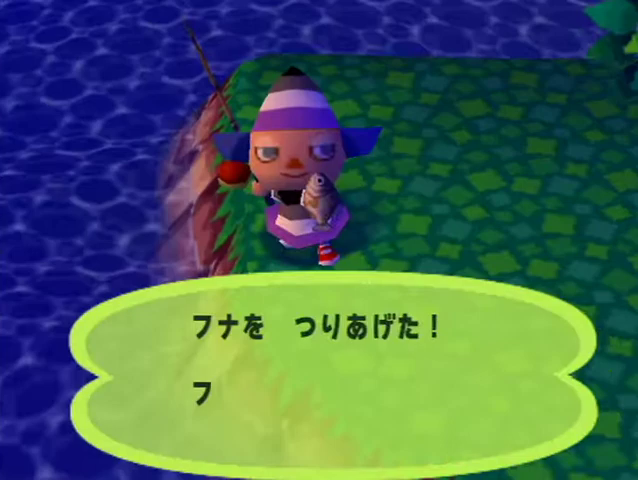
{"buttons": ["A"], "left_stick": "center", "right_stick": "center", "events": [[33, "B", "up"], [100, "A", "up"], [167, "A", "down"], [167, "B", "down"], [200, "B", "up"], [233, "A", "up"], [300, "A", "down"], [300, "B", "down"], [333, "B", "up"], [367, "A", "up"], [433, "A", "down"], [467, "B", "down"], [500, "B", "up"]]}
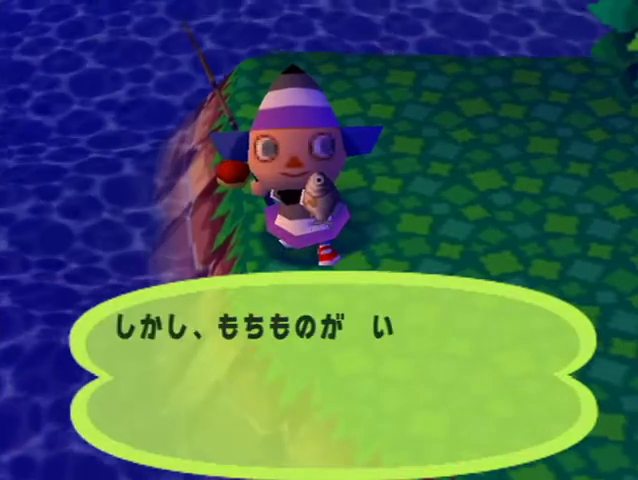
{"buttons": [], "left_stick": "center", "right_stick": "center", "events": [[33, "A", "up"], [100, "A", "down"], [100, "B", "down"], [167, "A", "up"], [167, "B", "up"], [267, "B", "down"], [333, "B", "up"], [433, "B", "down"], [500, "B", "up"]]}
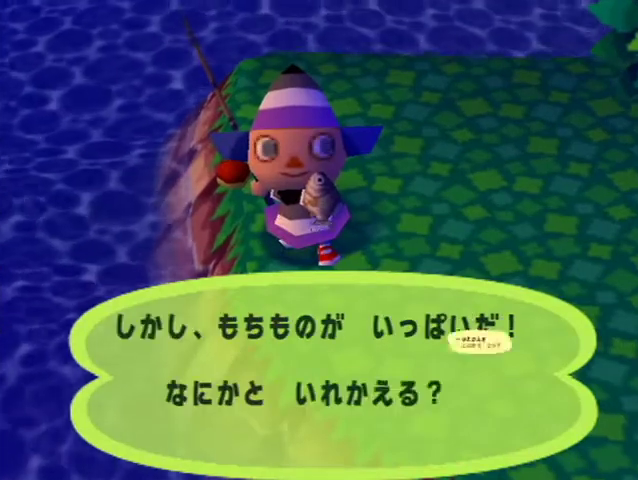
{"buttons": ["B"], "left_stick": "center", "right_stick": "center", "events": [[67, "B", "down"], [133, "B", "up"], [200, "B", "down"], [233, "B", "up"], [300, "B", "down"], [367, "B", "up"], [433, "B", "down"]]}
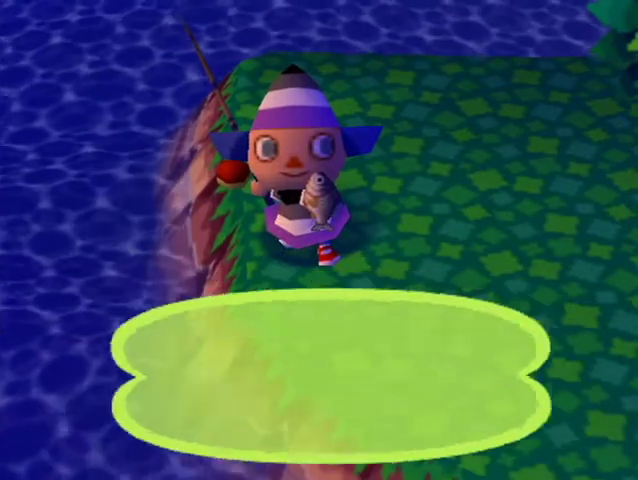
{"buttons": ["L1"], "left_stick": "up-left", "right_stick": "center", "events": [[33, "B", "up"], [67, "B", "down"], [200, "B", "up"], [200, "L1", "down"], [200, "left_stick", "up"], [267, "left_stick", "up-left"]]}
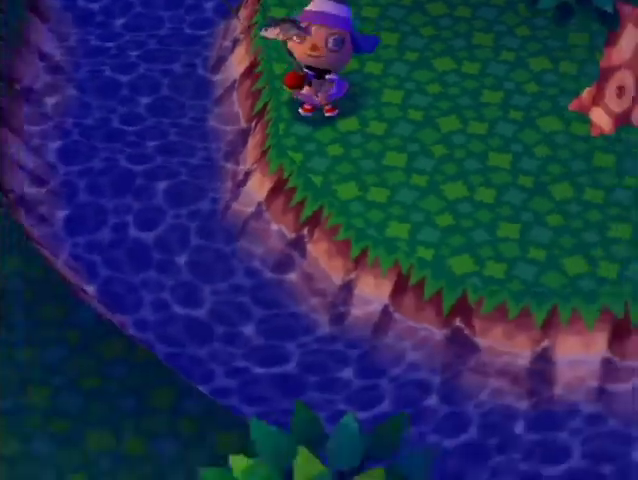
{"buttons": ["L1"], "left_stick": "up-left", "right_stick": "center", "events": []}
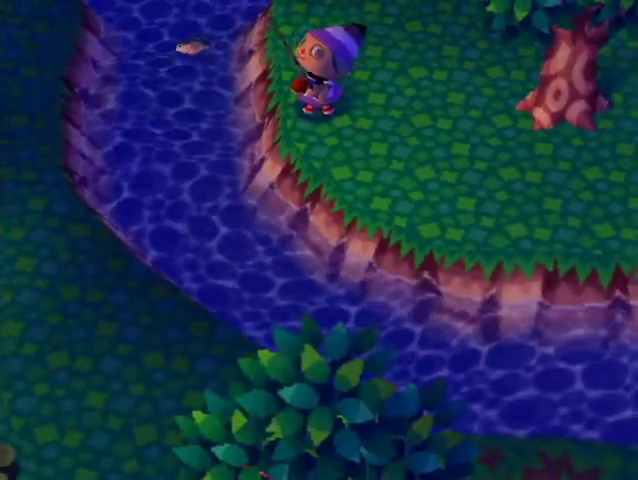
{"buttons": ["L1"], "left_stick": "up-left", "right_stick": "center", "events": []}
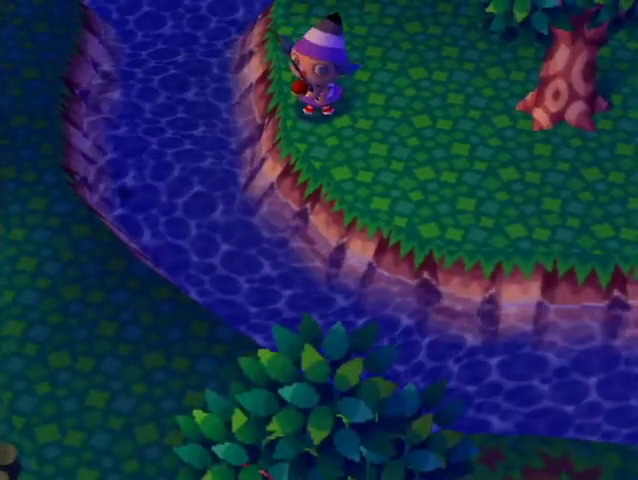
{"buttons": ["L1"], "left_stick": "up-left", "right_stick": "center", "events": []}
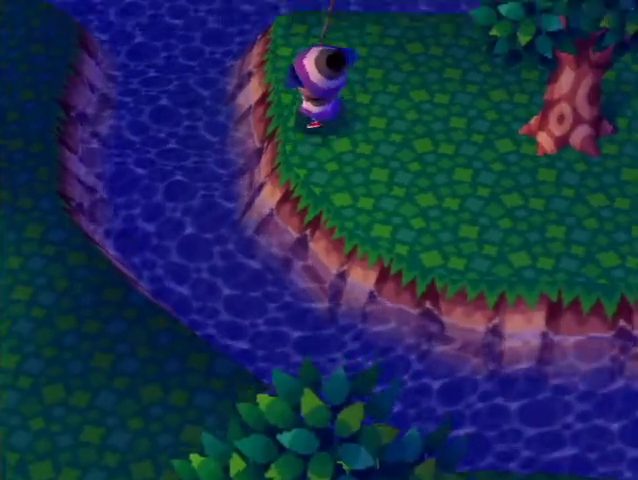
{"buttons": [], "left_stick": "down", "right_stick": "center", "events": [[133, "left_stick", "center"], [167, "L1", "up"], [267, "left_stick", "down"]]}
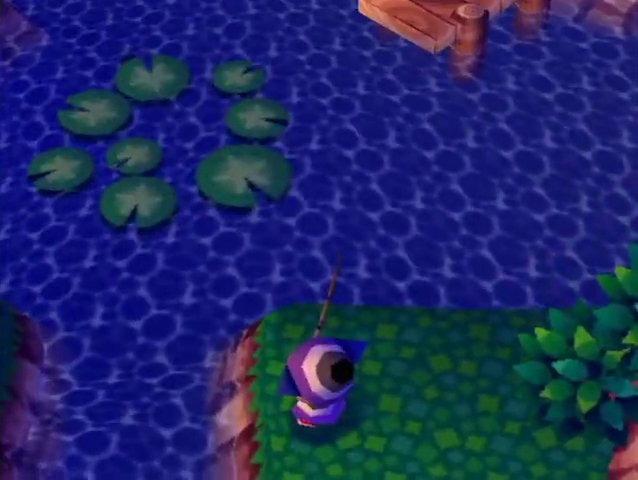
{"buttons": [], "left_stick": "down", "right_stick": "center", "events": []}
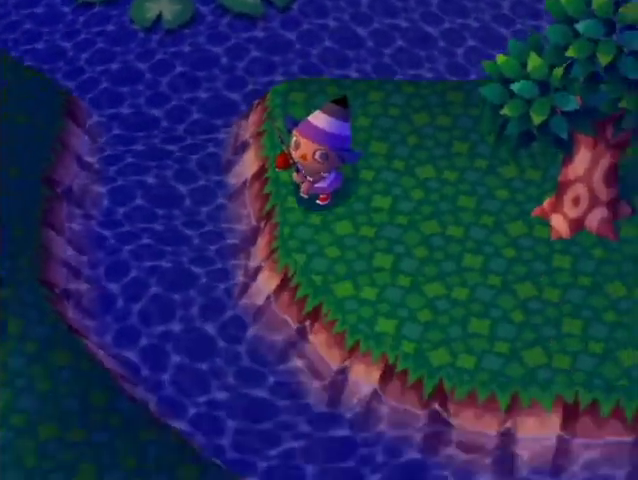
{"buttons": [], "left_stick": "down-right", "right_stick": "center", "events": [[300, "left_stick", "down-right"]]}
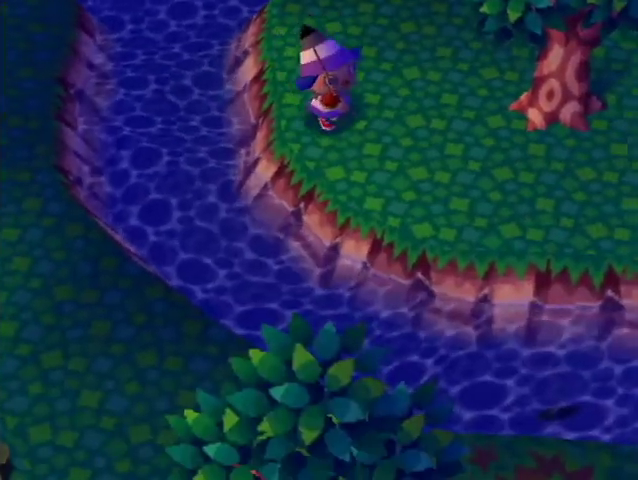
{"buttons": [], "left_stick": "down-right", "right_stick": "center", "events": [[33, "R1", "down"], [67, "R1", "up"]]}
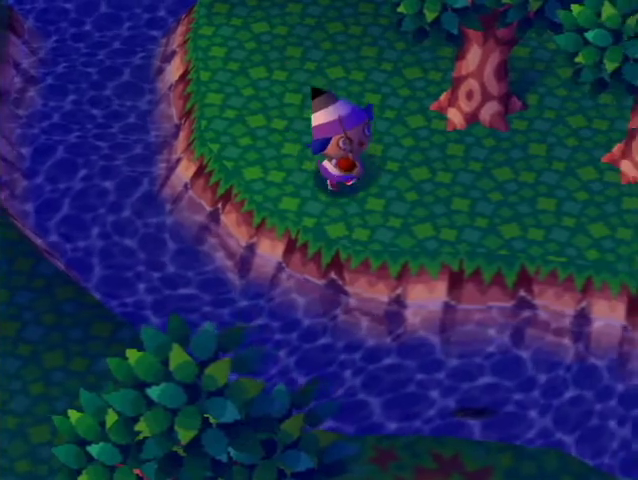
{"buttons": ["L1"], "left_stick": "left", "right_stick": "center", "events": [[267, "left_stick", "down"], [333, "L1", "down"], [433, "left_stick", "left"]]}
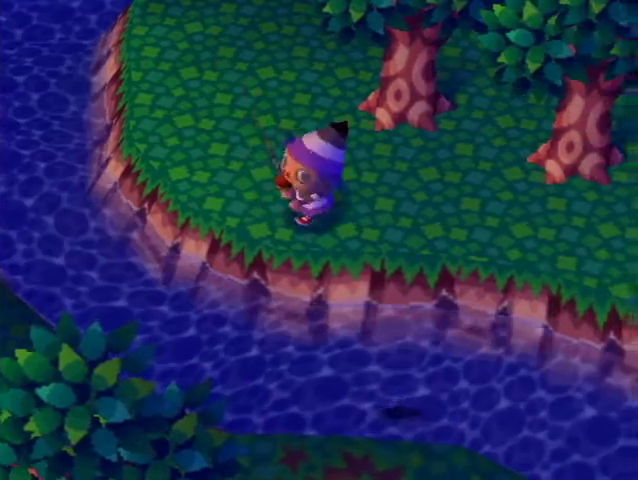
{"buttons": ["L1"], "left_stick": "up-left", "right_stick": "center", "events": [[233, "left_stick", "up-left"]]}
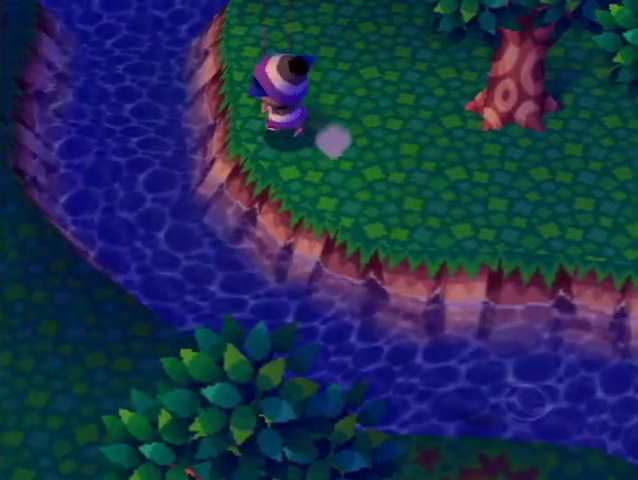
{"buttons": [], "left_stick": "center", "right_stick": "center", "events": [[100, "left_stick", "up"], [233, "R1", "down"], [267, "R1", "up"], [467, "left_stick", "center"], [500, "L1", "up"]]}